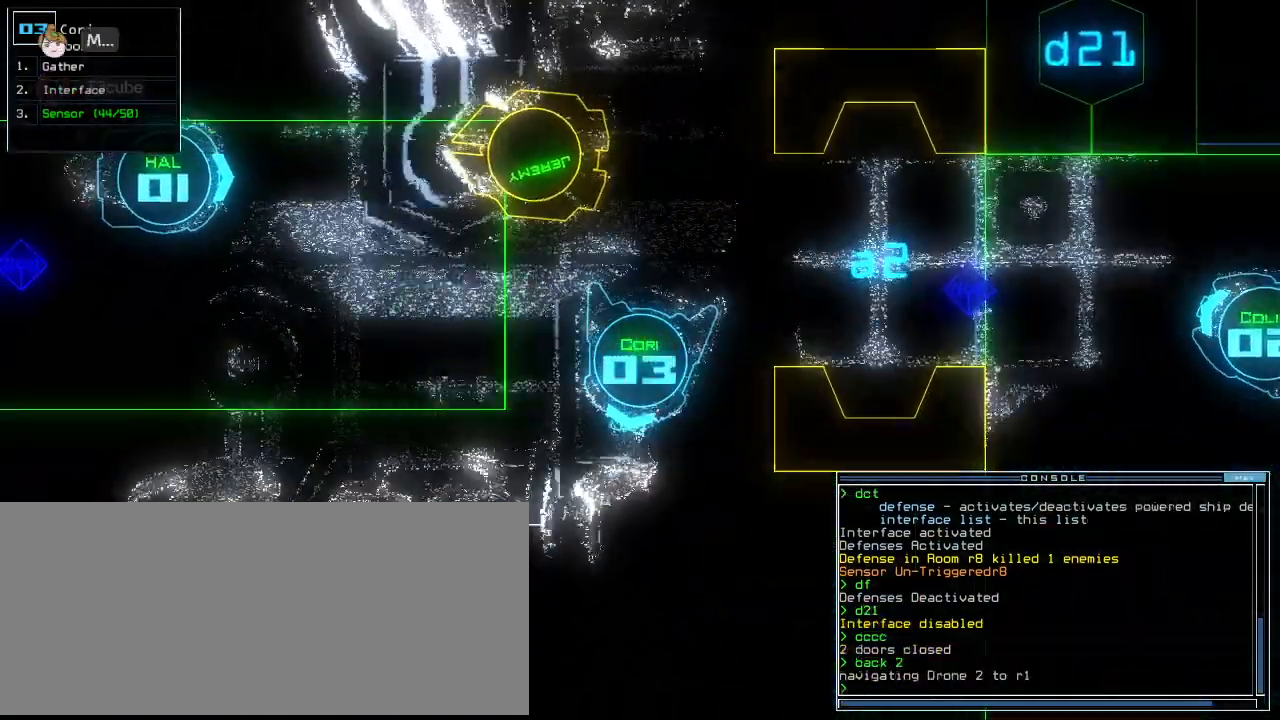
Gameplay with keyboard; each line is a JSON object with the keys held at the frame after it. "events" lists presses ("down") and releases ("up") of ".", "0", "1", "2", "3", "4", "5", "6", "7", "8", "9", "a", "b", "backspace", "c", "caps_lock", "comma", "ctrl_l", "ctrl_r", "d", "down", "e", "equals", "escape", "f", "g", "h", "i", "j", "k", "l", "left", "m", "minus", "n", "o", "p", "q", "quote", "r", "return", "right", "s", "semicolon", "shift_l", "space", "t", "tab", "tilde", "u", "up", "v", "w", "x", "y" and "z" between this image and that frame as [ms after this image, input, new state], when the widget could be followed in between. No other keys are recorded. Mouse input is not recorded. Not read: other_keys shift_r.
{"keys": [], "events": [[188, "up", "up"], [229, "left", "up"], [250, "space", "down"], [333, "space", "up"]]}
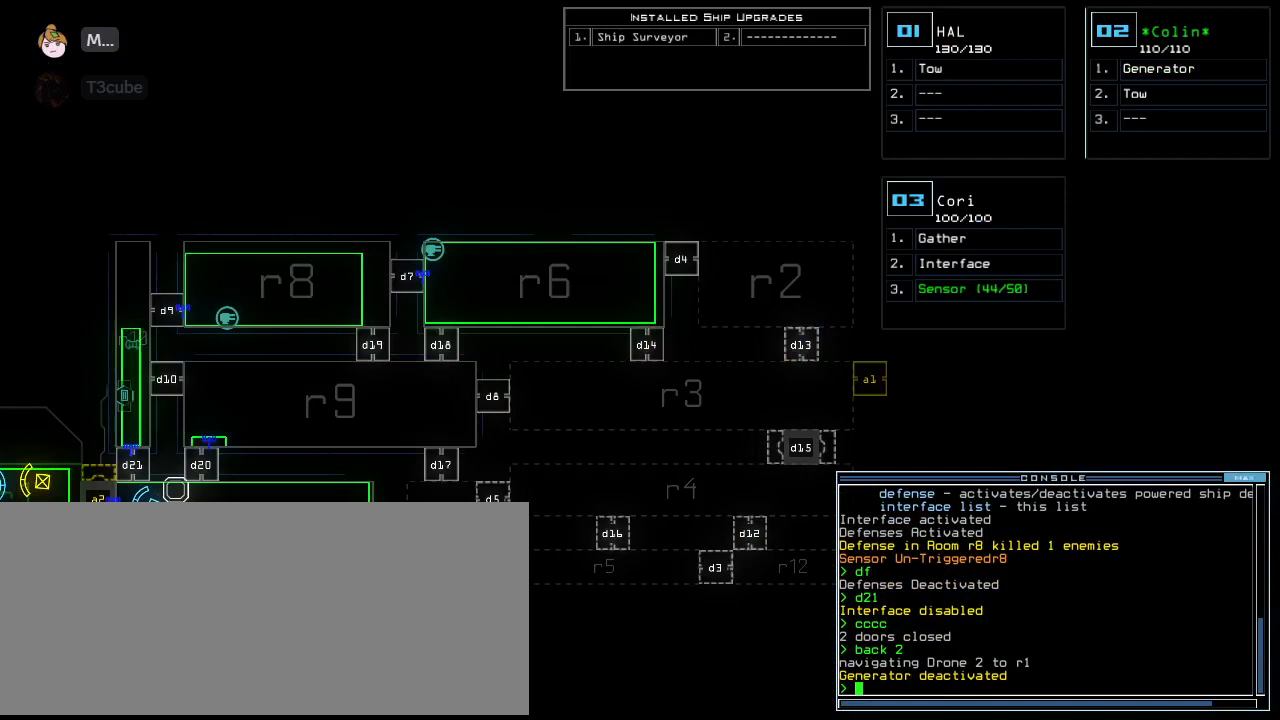
{"keys": ["right"], "events": [[375, "right", "down"]]}
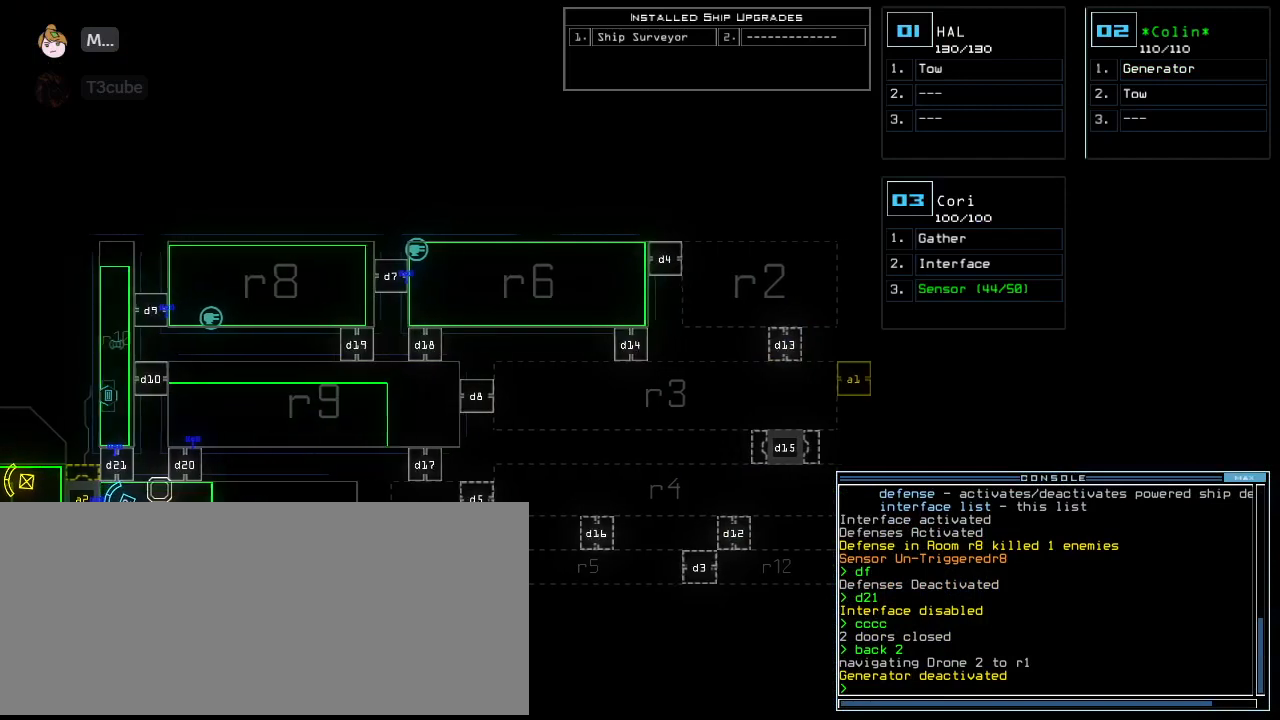
{"keys": [], "events": [[125, "right", "up"]]}
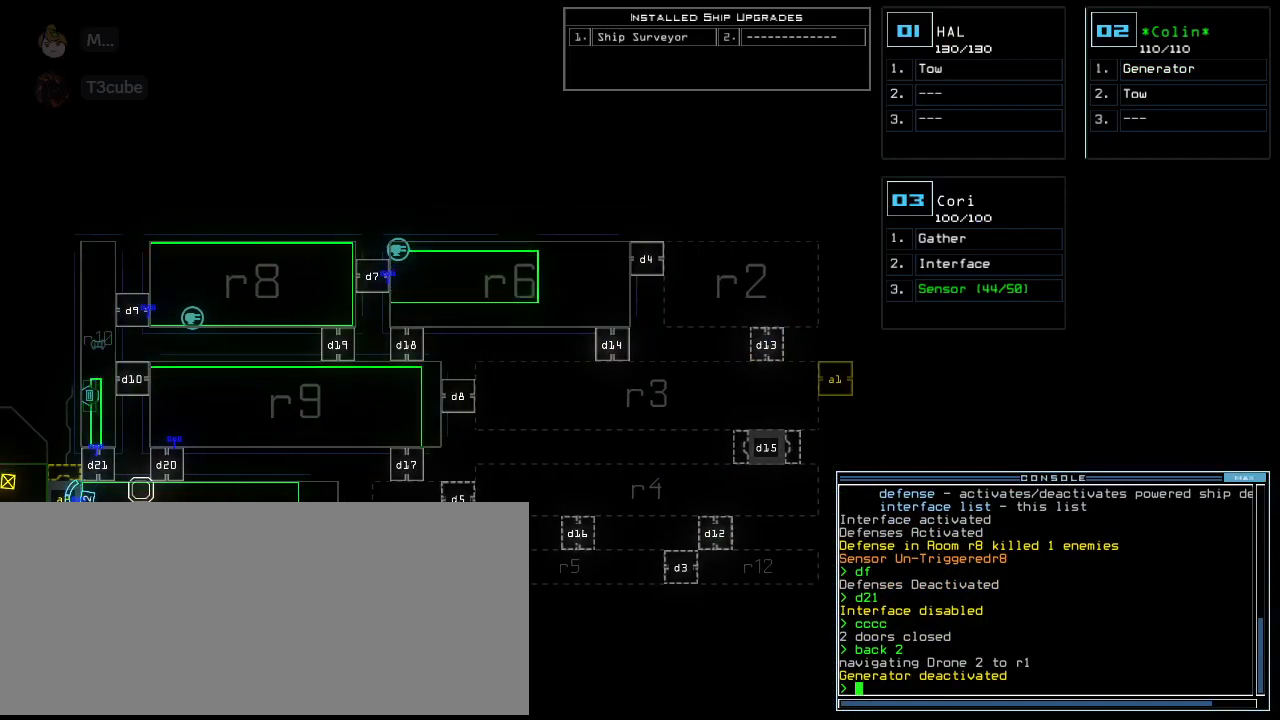
{"keys": [], "events": []}
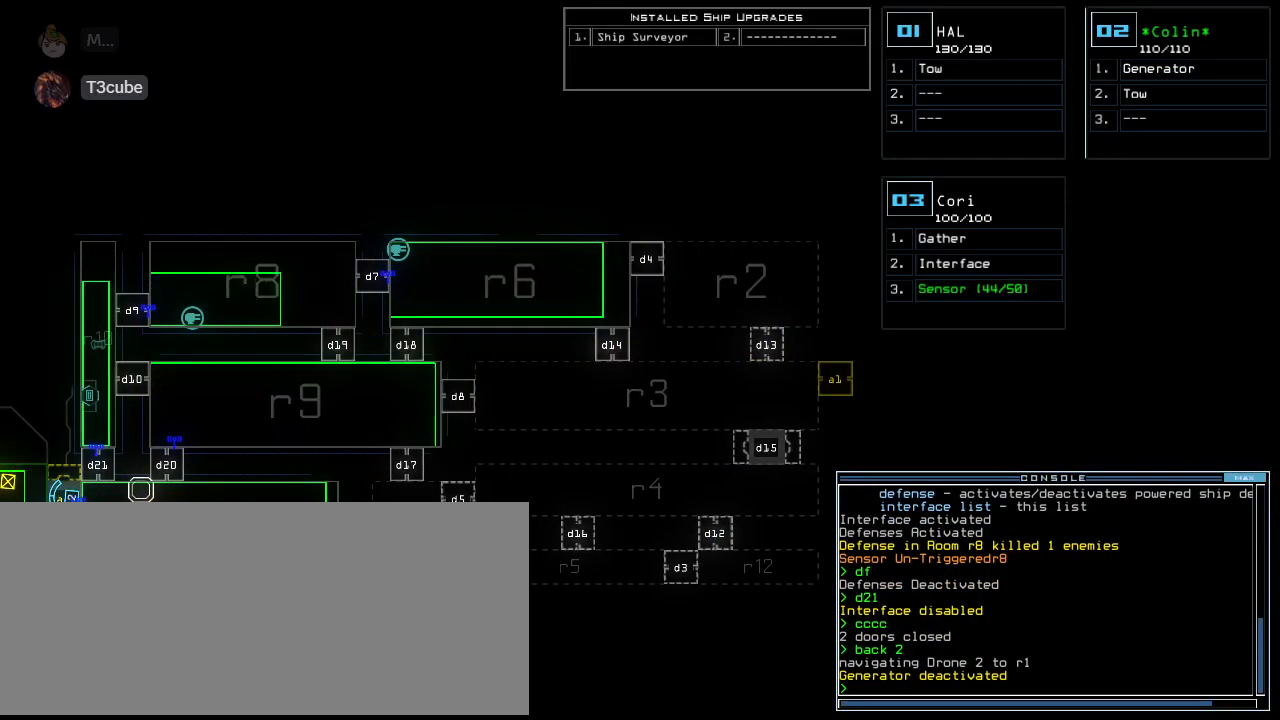
{"keys": ["a", "space"]}
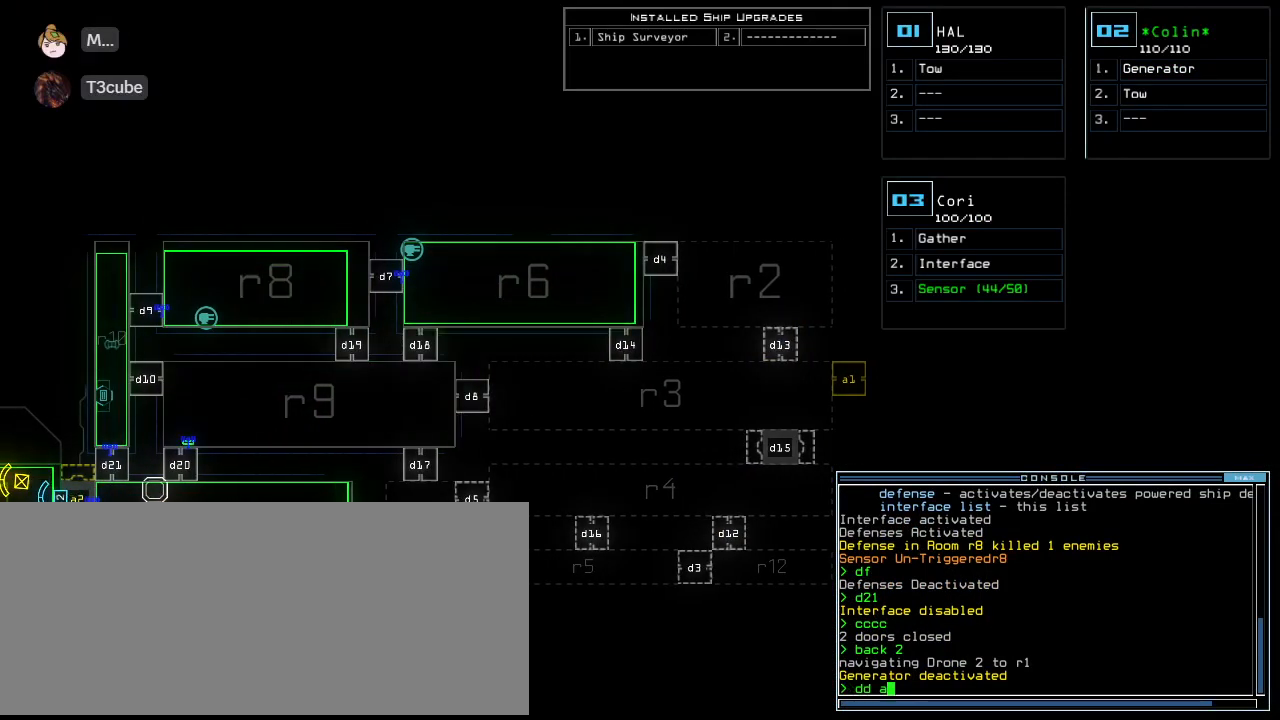
{"keys": ["return"], "events": [[62, "space", "up"], [83, "a", "up"], [312, "1", "down"], [375, "1", "up"], [458, "return", "down"]]}
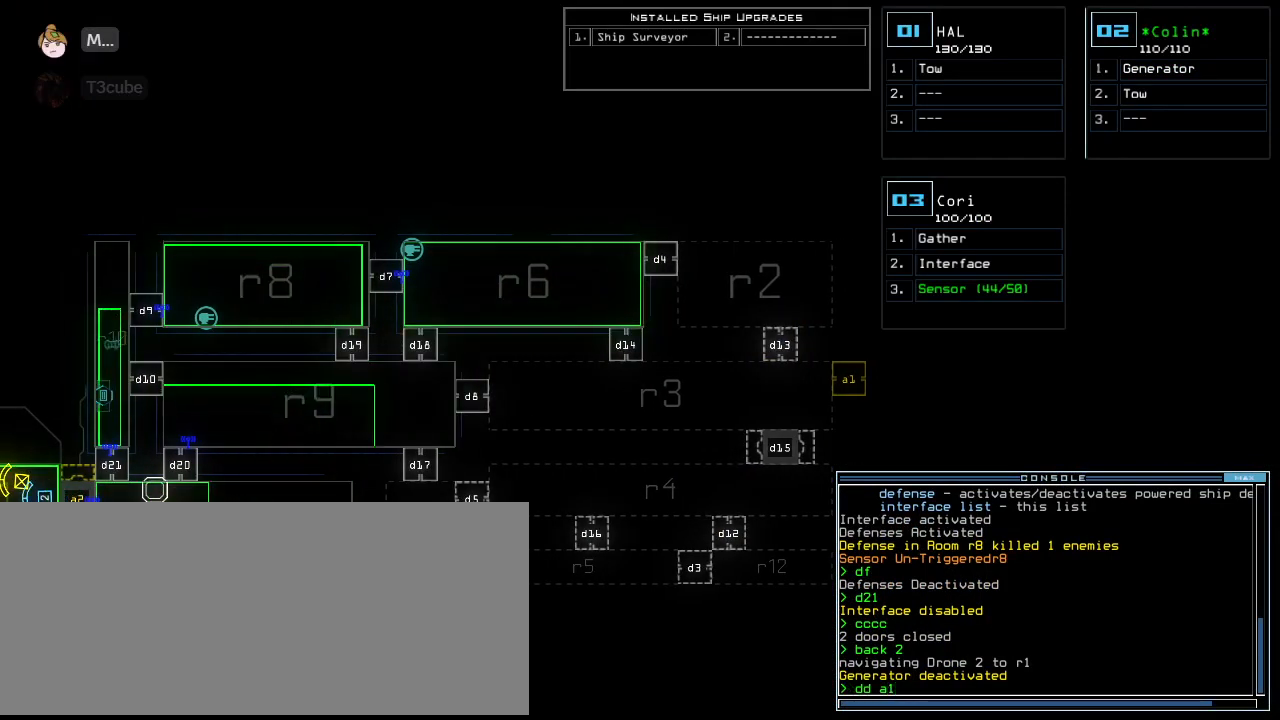
{"keys": [], "events": [[42, "return", "up"]]}